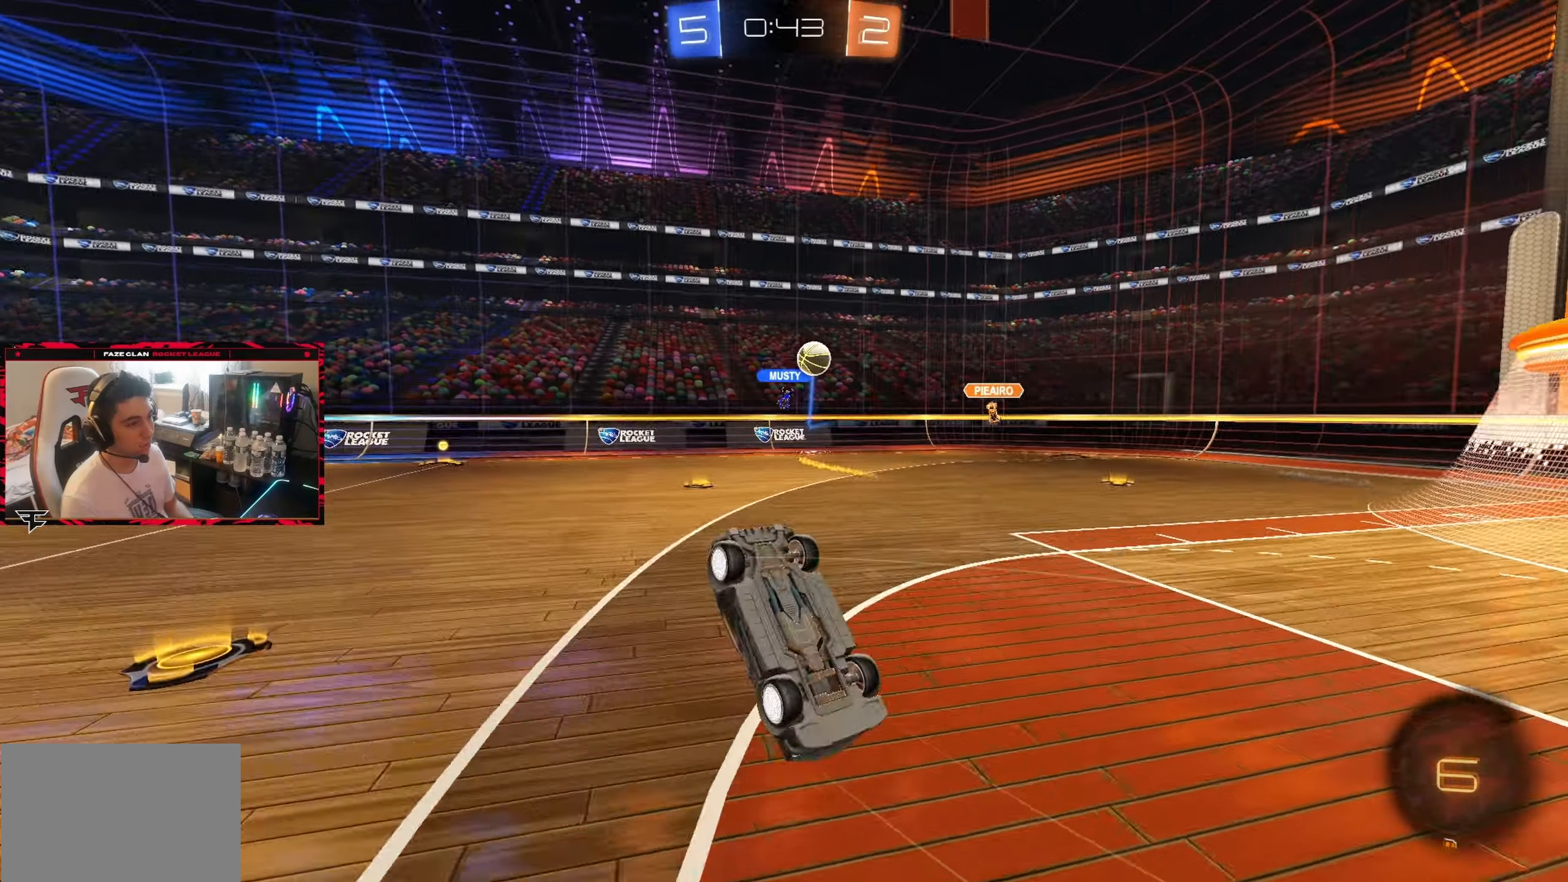
Gameplay with a controller (PlayStation layout); each line is a JSON object with the inputs held at the frame after it. "events" lists button and stick changes between this image and that frame as [ms after this image, input, new state], when the widget could be followed in between. Not read: L3 R3.
{"buttons": ["TRIANGLE", "R2"], "left_stick": "center", "right_stick": "center", "events": [[150, "TRIANGLE", "down"], [283, "TRIANGLE", "up"], [433, "TRIANGLE", "down"]]}
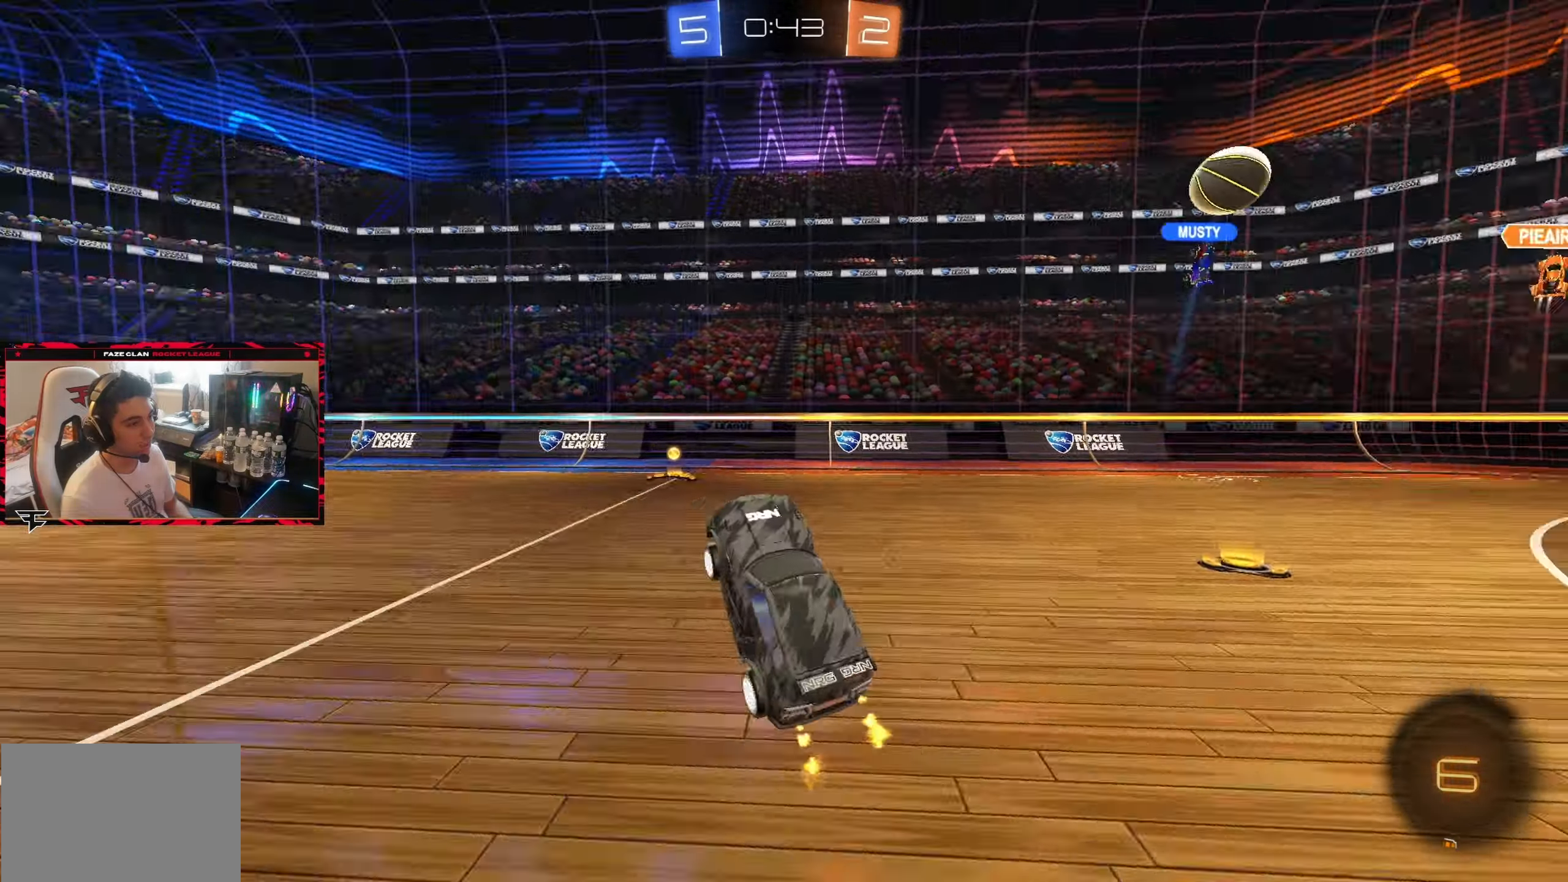
{"buttons": ["R2"], "left_stick": "right", "right_stick": "center", "events": [[50, "TRIANGLE", "up"], [183, "left_stick", "right"], [300, "L1", "down"], [433, "L1", "up"]]}
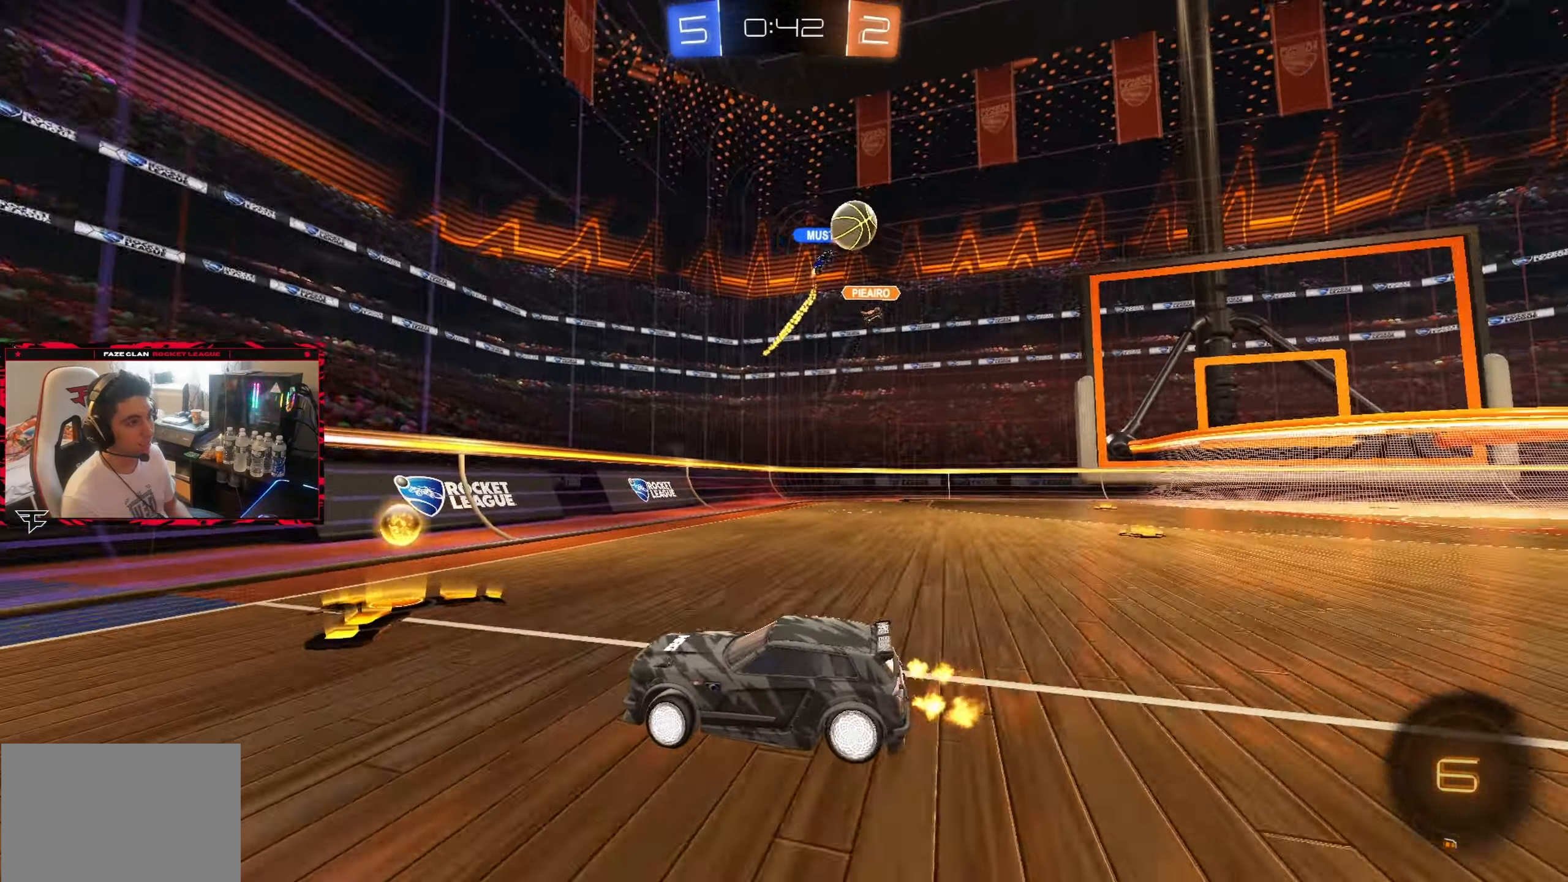
{"buttons": ["R2"], "left_stick": "right", "right_stick": "center", "events": [[217, "L1", "down"], [300, "L1", "up"]]}
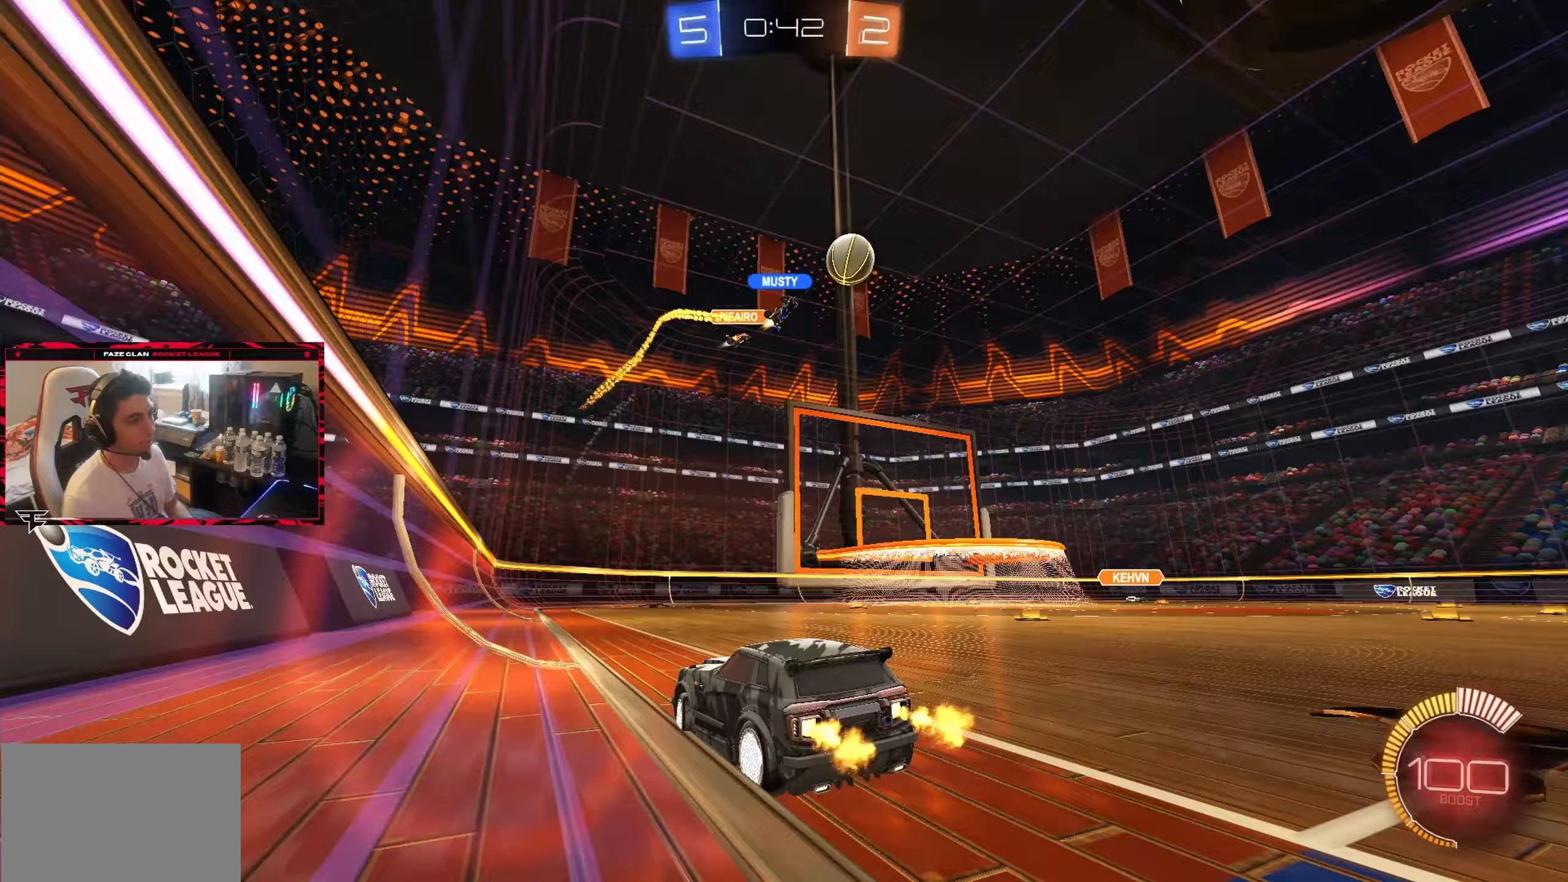
{"buttons": ["R2"], "left_stick": "right", "right_stick": "center", "events": [[83, "CIRCLE", "down"], [483, "CIRCLE", "up"]]}
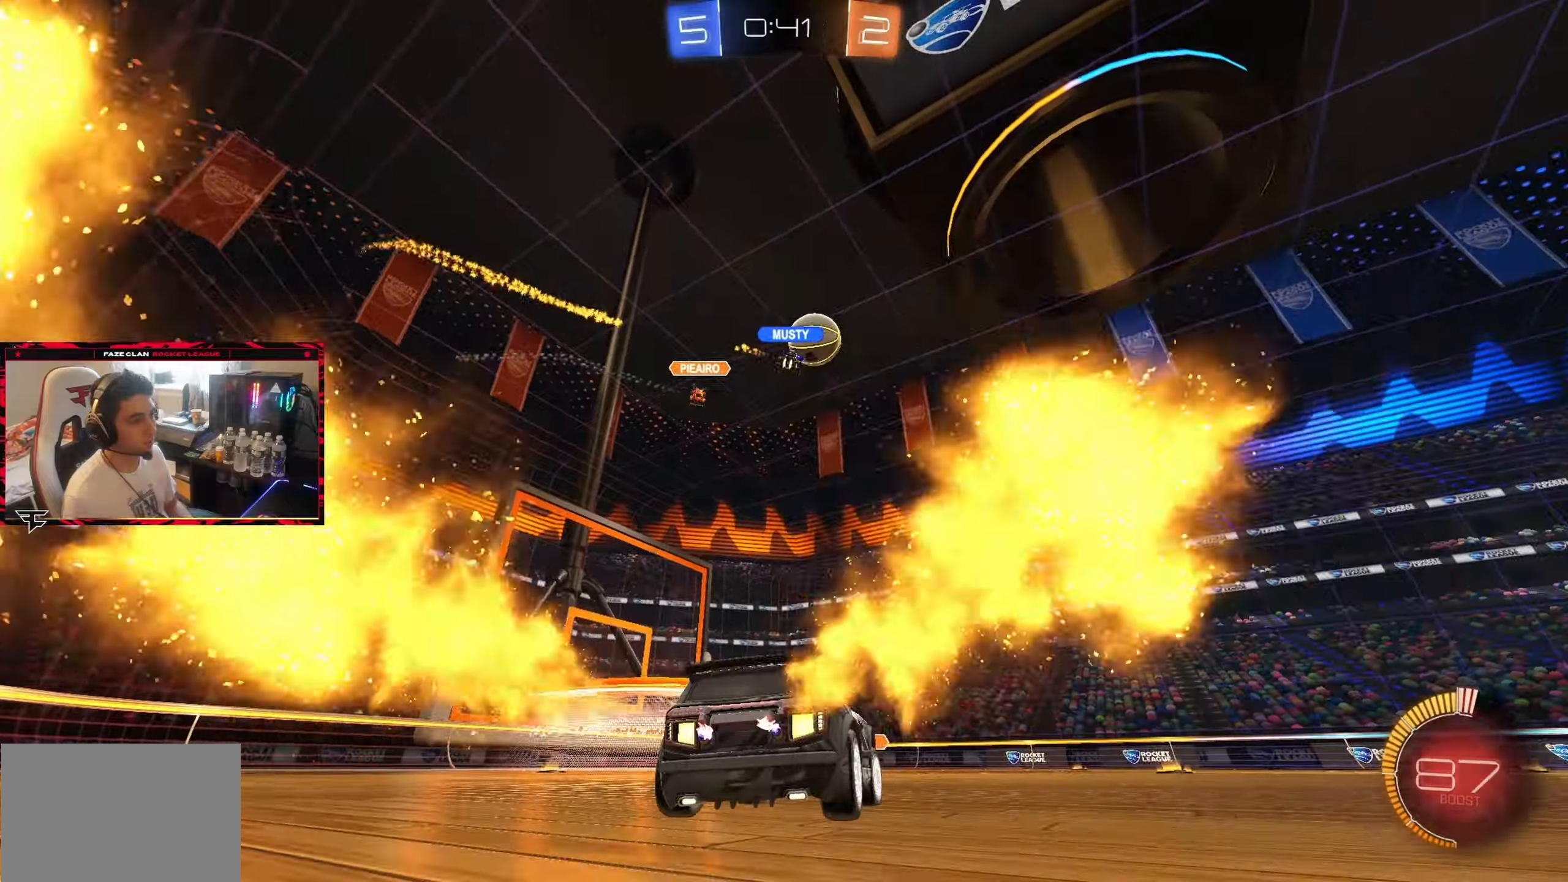
{"buttons": ["CIRCLE", "R2"], "left_stick": "center", "right_stick": "center", "events": [[150, "left_stick", "center"], [317, "left_stick", "right"], [367, "left_stick", "center"], [467, "CIRCLE", "down"]]}
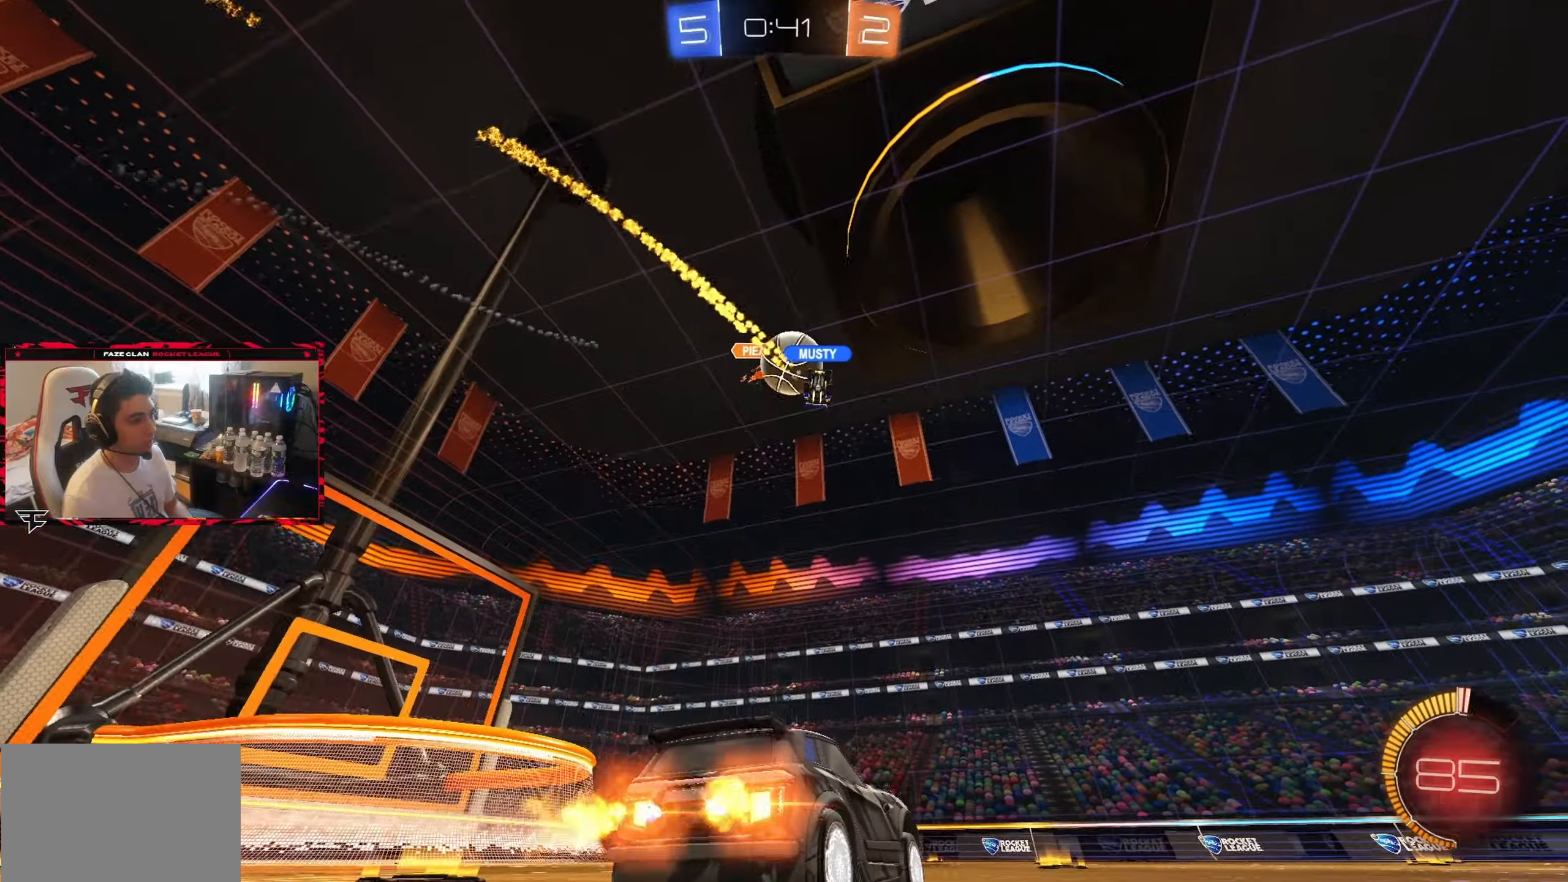
{"buttons": [], "left_stick": "left", "right_stick": "center", "events": [[83, "left_stick", "up-right"], [217, "CIRCLE", "up"], [217, "left_stick", "center"], [267, "left_stick", "left"], [283, "R2", "up"]]}
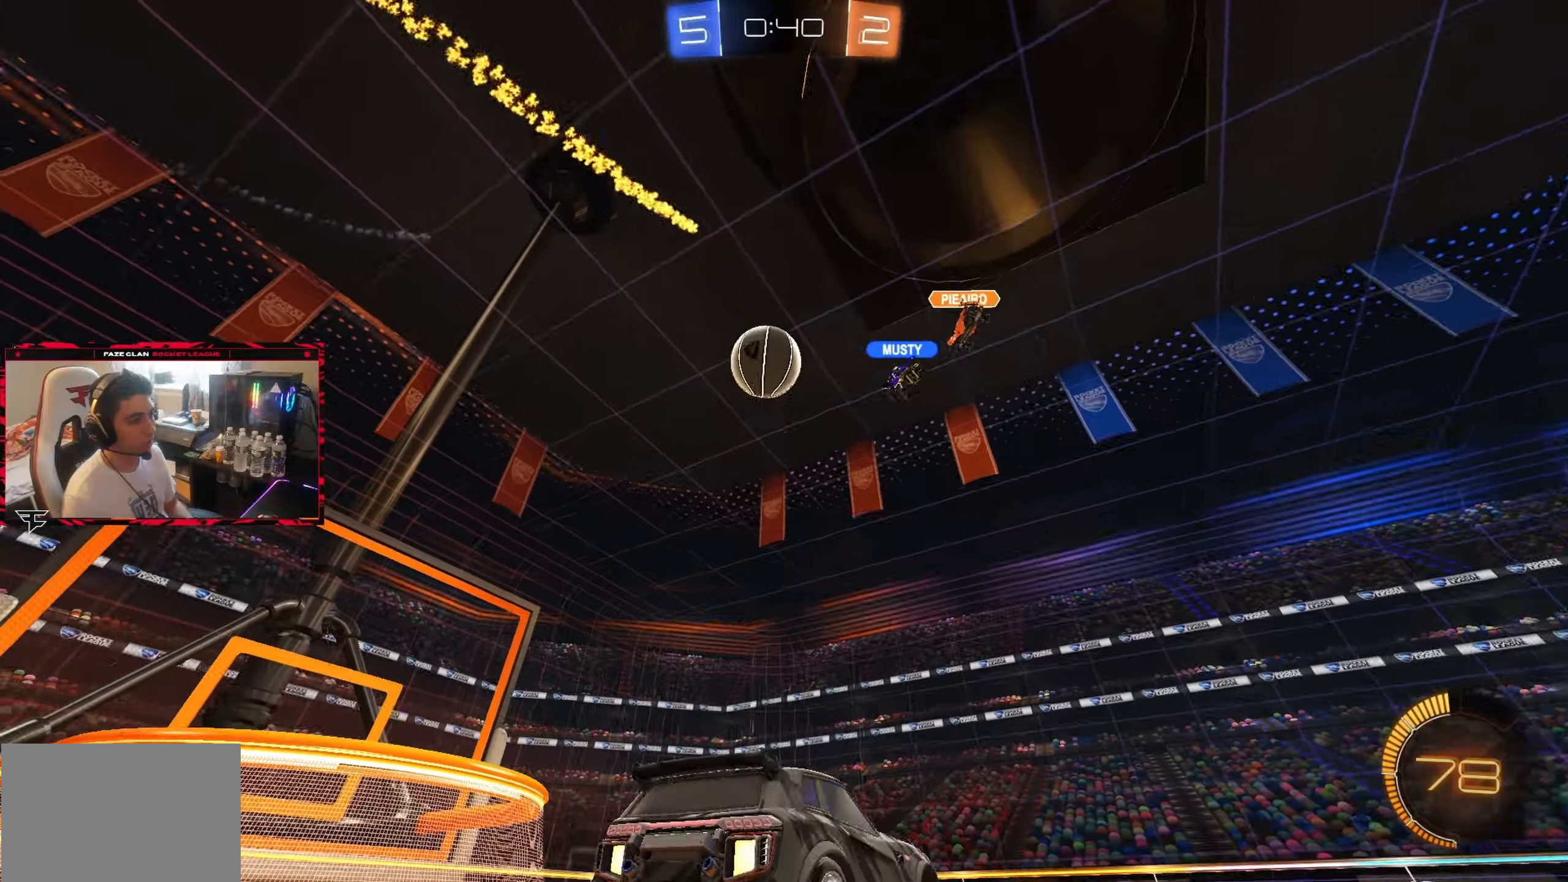
{"buttons": ["CROSS", "CIRCLE"], "left_stick": "down-right", "right_stick": "center", "events": [[83, "R2", "down"], [100, "CROSS", "down"], [150, "L1", "down"], [150, "left_stick", "down"], [200, "CIRCLE", "down"], [283, "CIRCLE", "up"], [283, "CROSS", "up"], [283, "L1", "up"], [300, "R2", "up"], [333, "left_stick", "center"], [350, "CIRCLE", "down"], [350, "CROSS", "down"], [433, "left_stick", "down-right"]]}
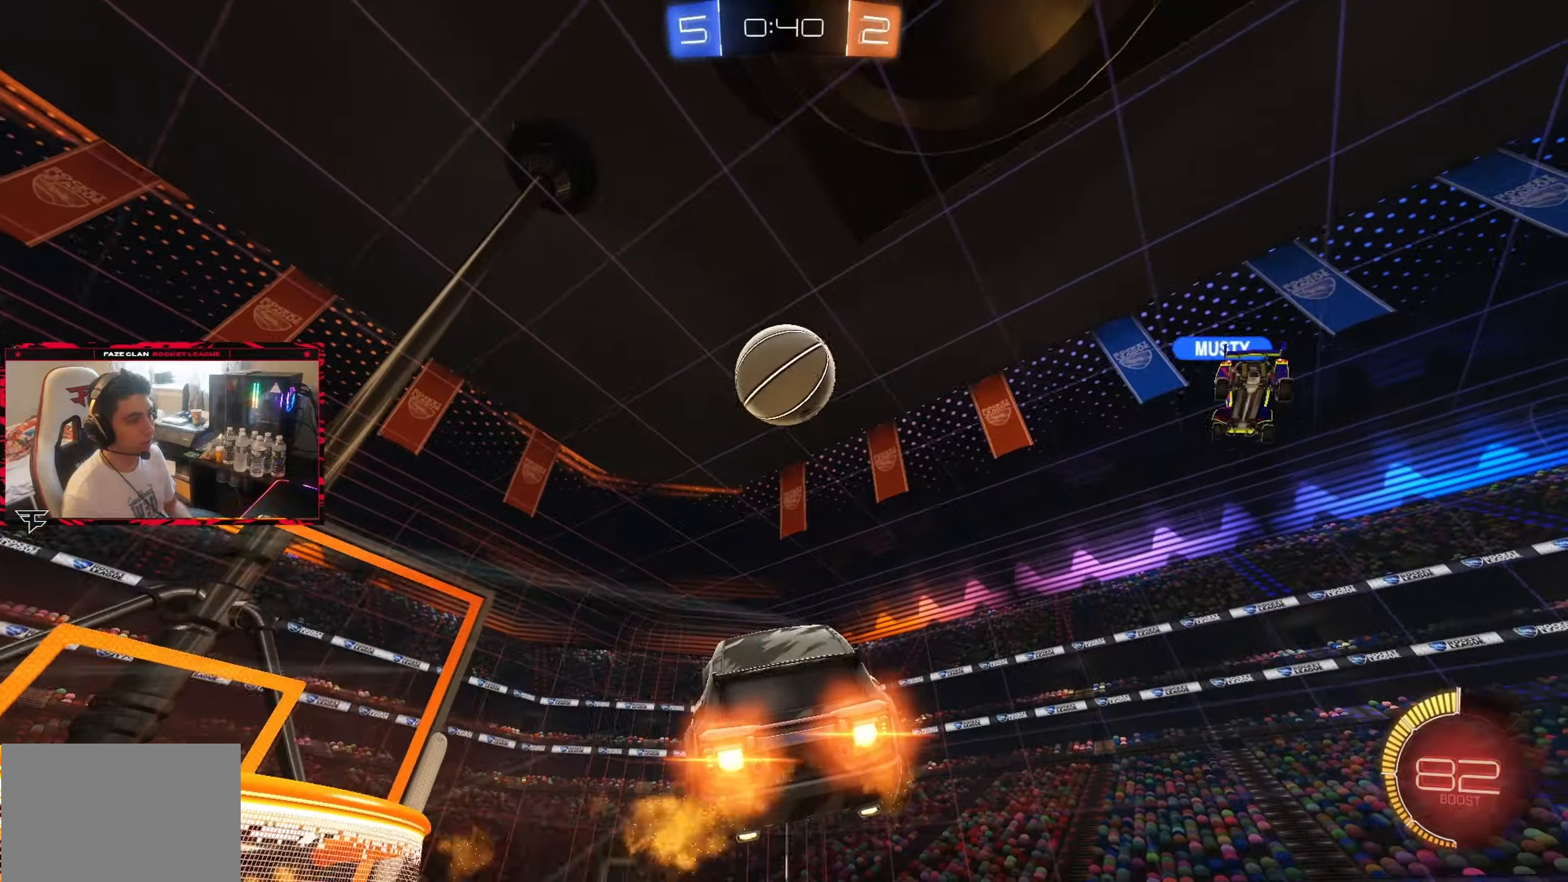
{"buttons": ["CROSS", "CIRCLE", "R1"], "left_stick": "up", "right_stick": "center", "events": [[33, "R1", "down"], [83, "left_stick", "left"], [150, "left_stick", "up-left"], [250, "left_stick", "up"]]}
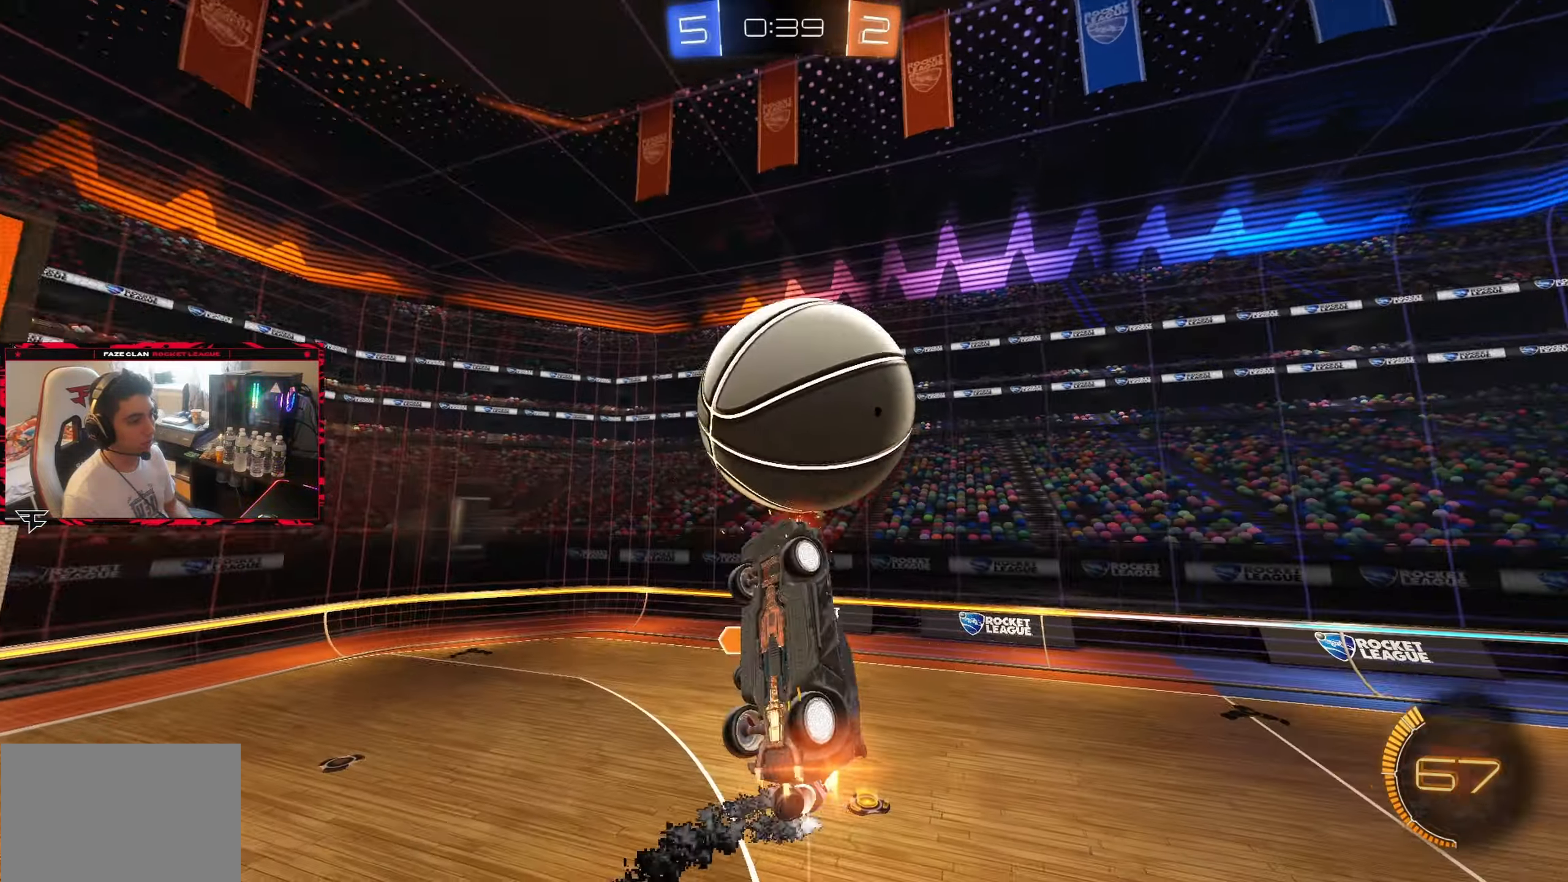
{"buttons": [], "left_stick": "down-left", "right_stick": "center", "events": [[100, "CROSS", "up"], [150, "CIRCLE", "up"], [217, "left_stick", "right"], [317, "left_stick", "down"], [367, "R1", "up"], [383, "left_stick", "down-left"]]}
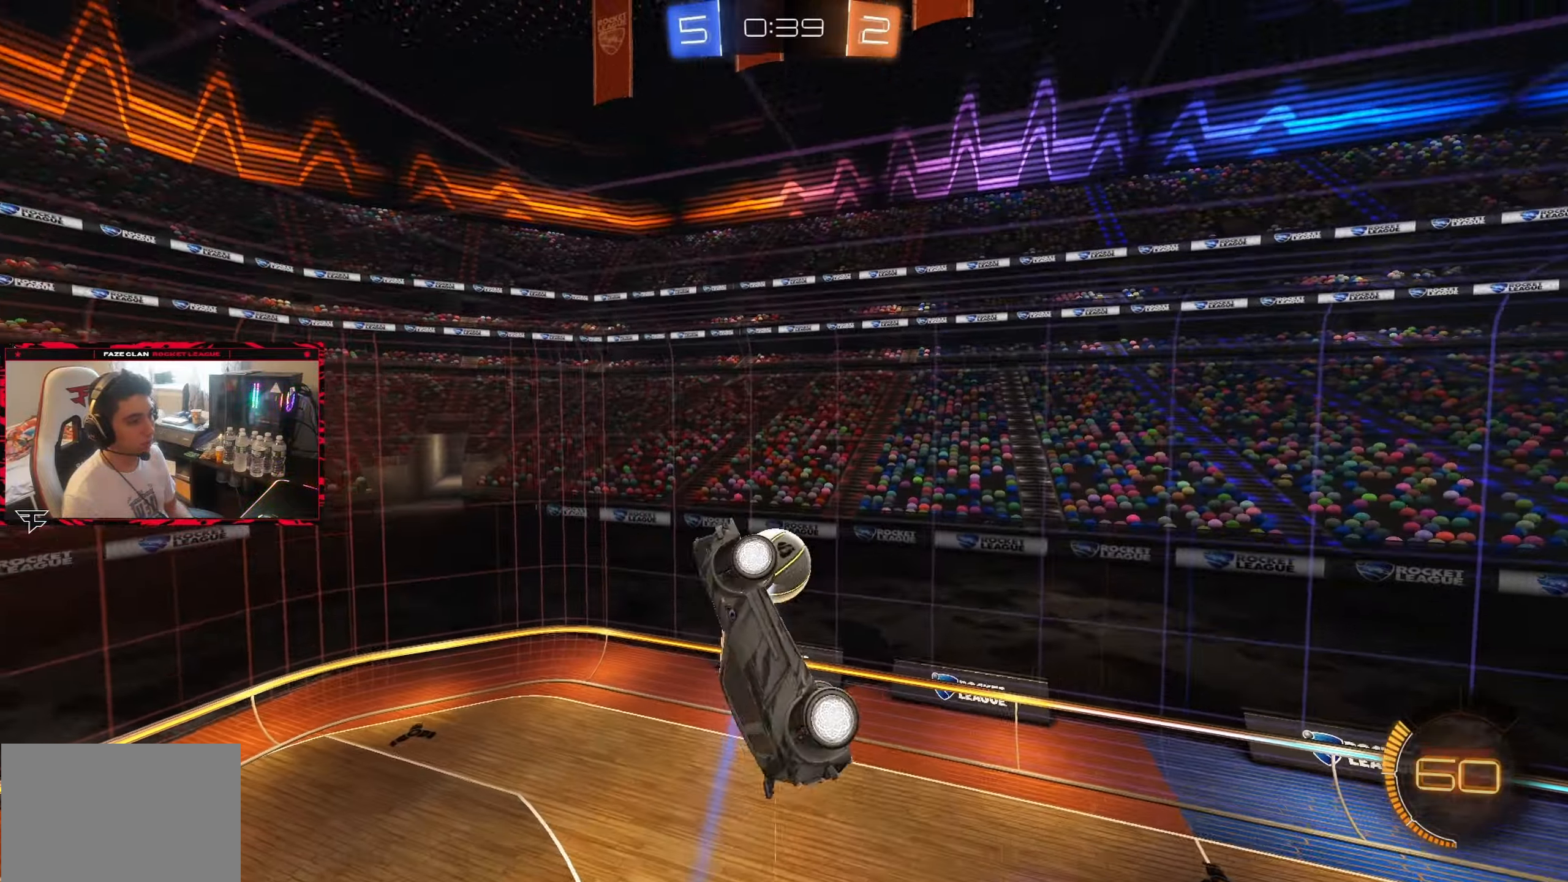
{"buttons": ["CROSS", "CIRCLE"], "left_stick": "center", "right_stick": "center", "events": [[17, "L1", "down"], [33, "CIRCLE", "down"], [250, "L1", "up"], [250, "left_stick", "center"], [383, "CIRCLE", "up"], [450, "CIRCLE", "down"], [500, "CROSS", "down"]]}
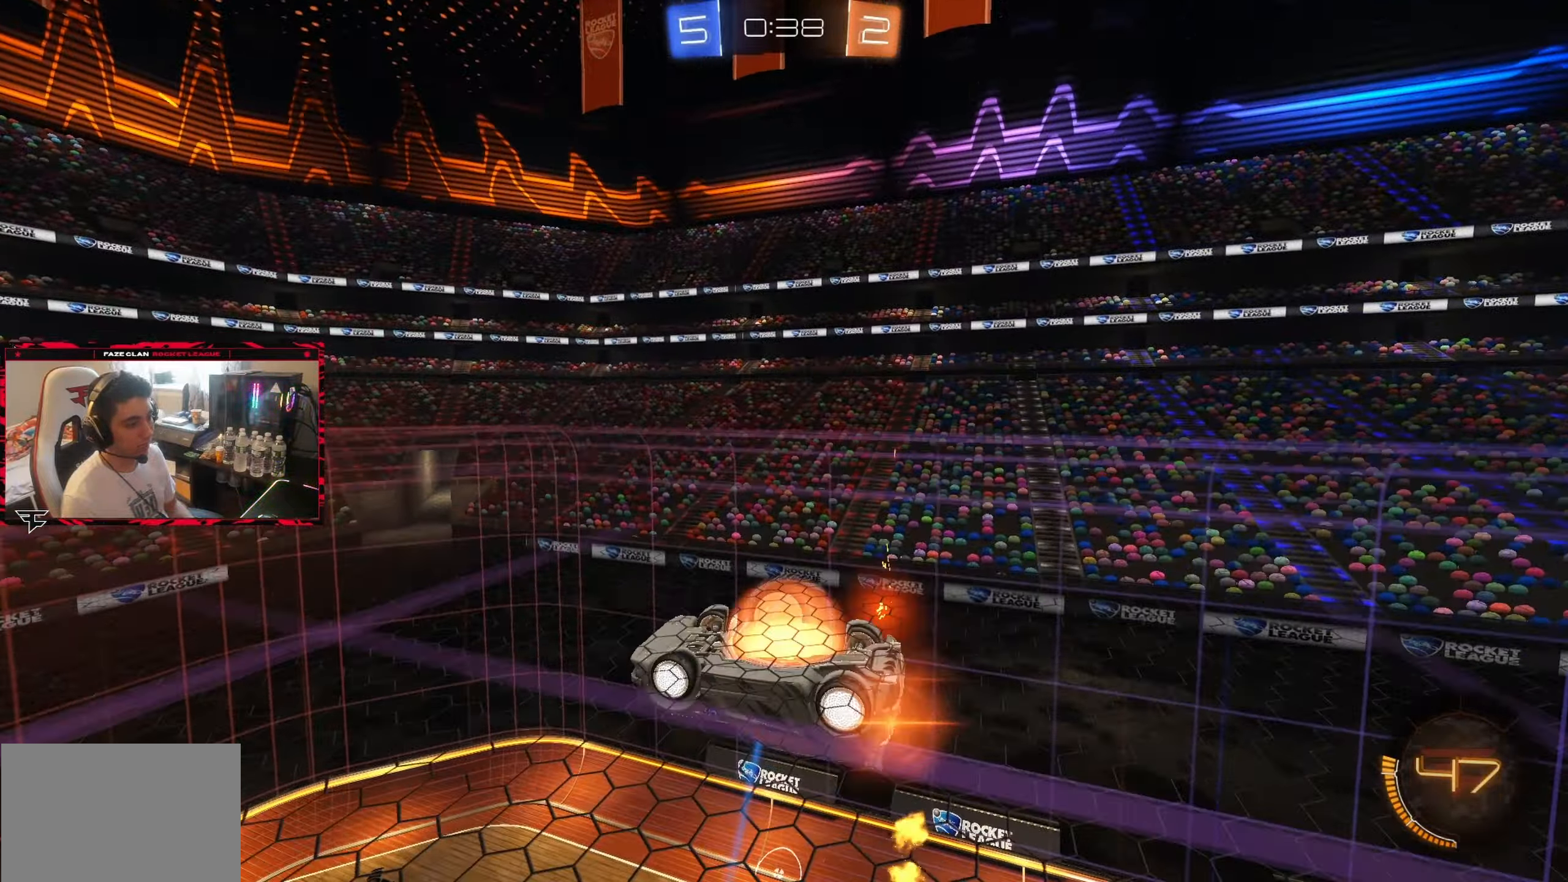
{"buttons": ["R1"], "left_stick": "up-left", "right_stick": "center", "events": [[33, "R1", "down"], [183, "CROSS", "up"], [233, "left_stick", "down"], [367, "left_stick", "left"], [417, "left_stick", "up-left"], [483, "CIRCLE", "up"]]}
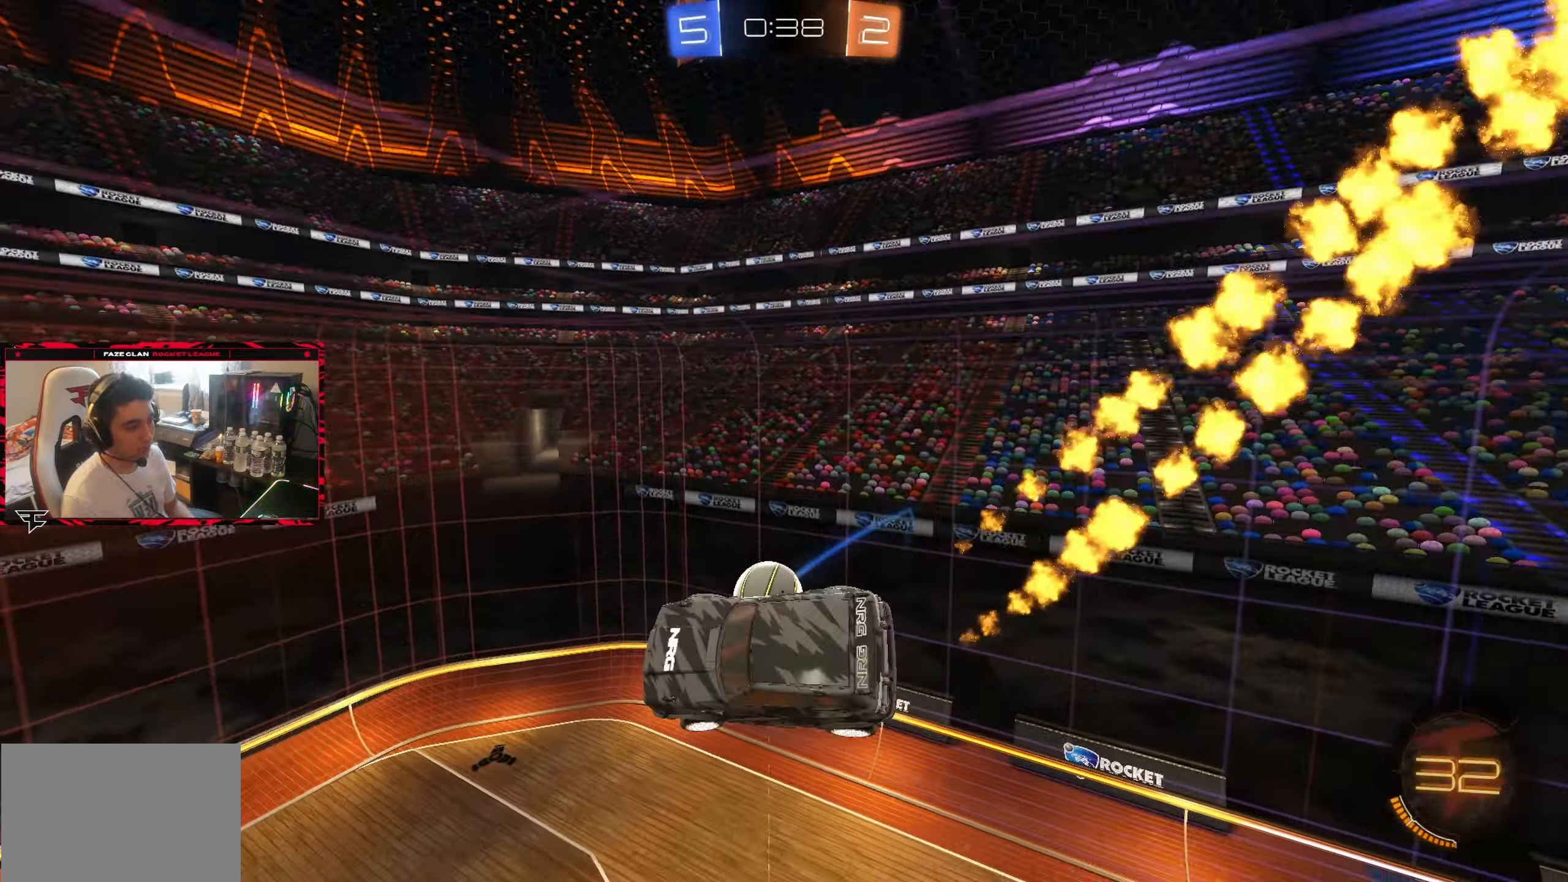
{"buttons": ["CIRCLE", "R1"], "left_stick": "center", "right_stick": "center", "events": [[150, "left_stick", "up-right"], [233, "CIRCLE", "down"], [383, "left_stick", "down-left"], [467, "left_stick", "center"]]}
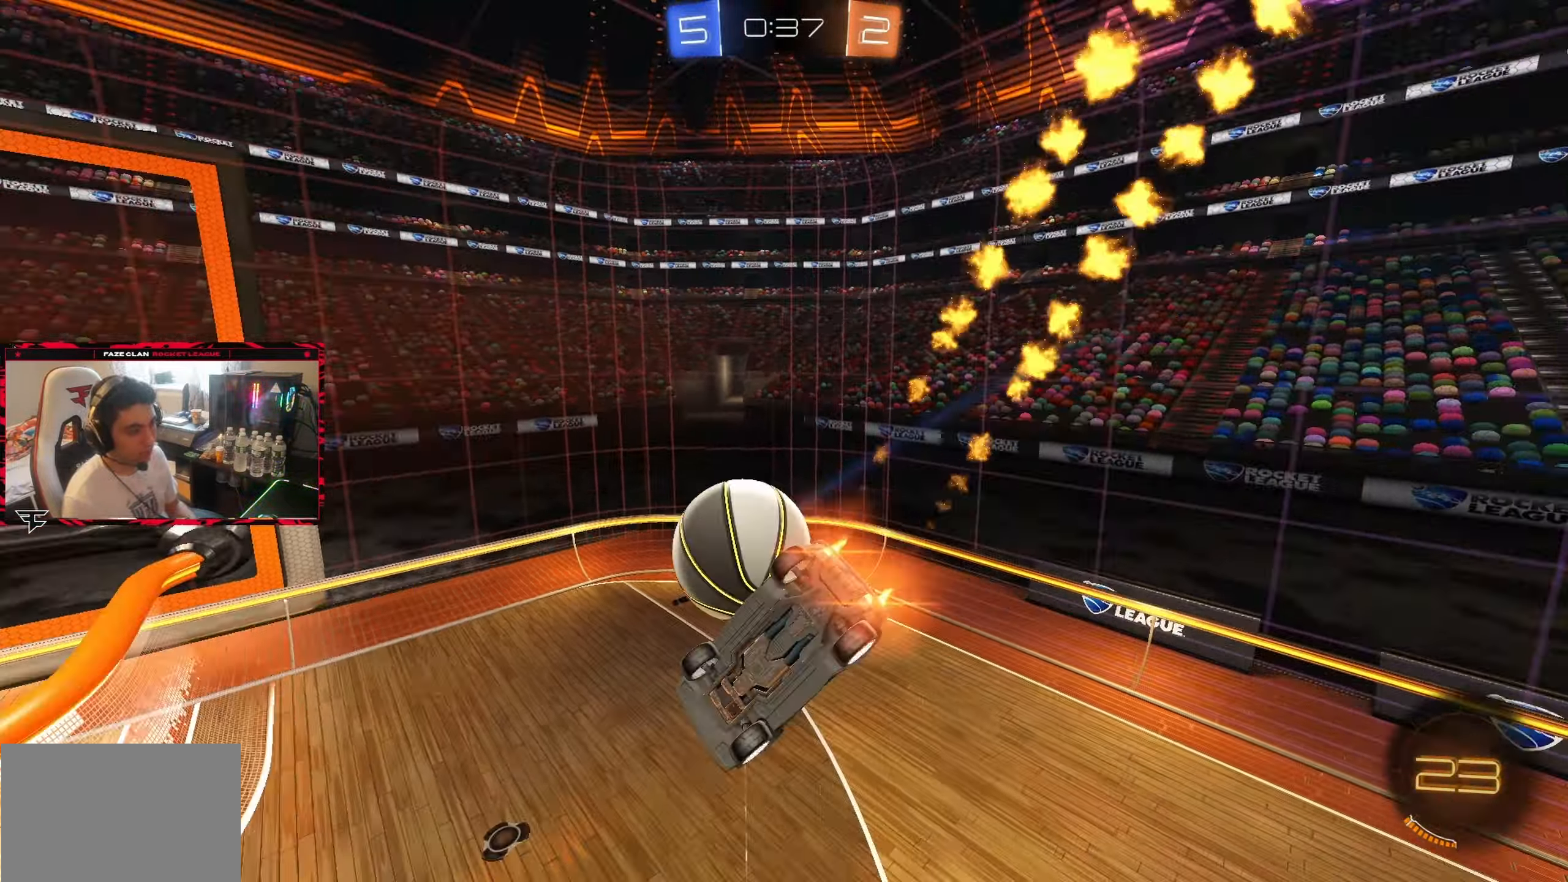
{"buttons": ["CIRCLE"], "left_stick": "down", "right_stick": "center", "events": [[67, "R1", "up"], [67, "left_stick", "up-right"], [83, "CROSS", "down"], [250, "CROSS", "up"], [283, "left_stick", "down"]]}
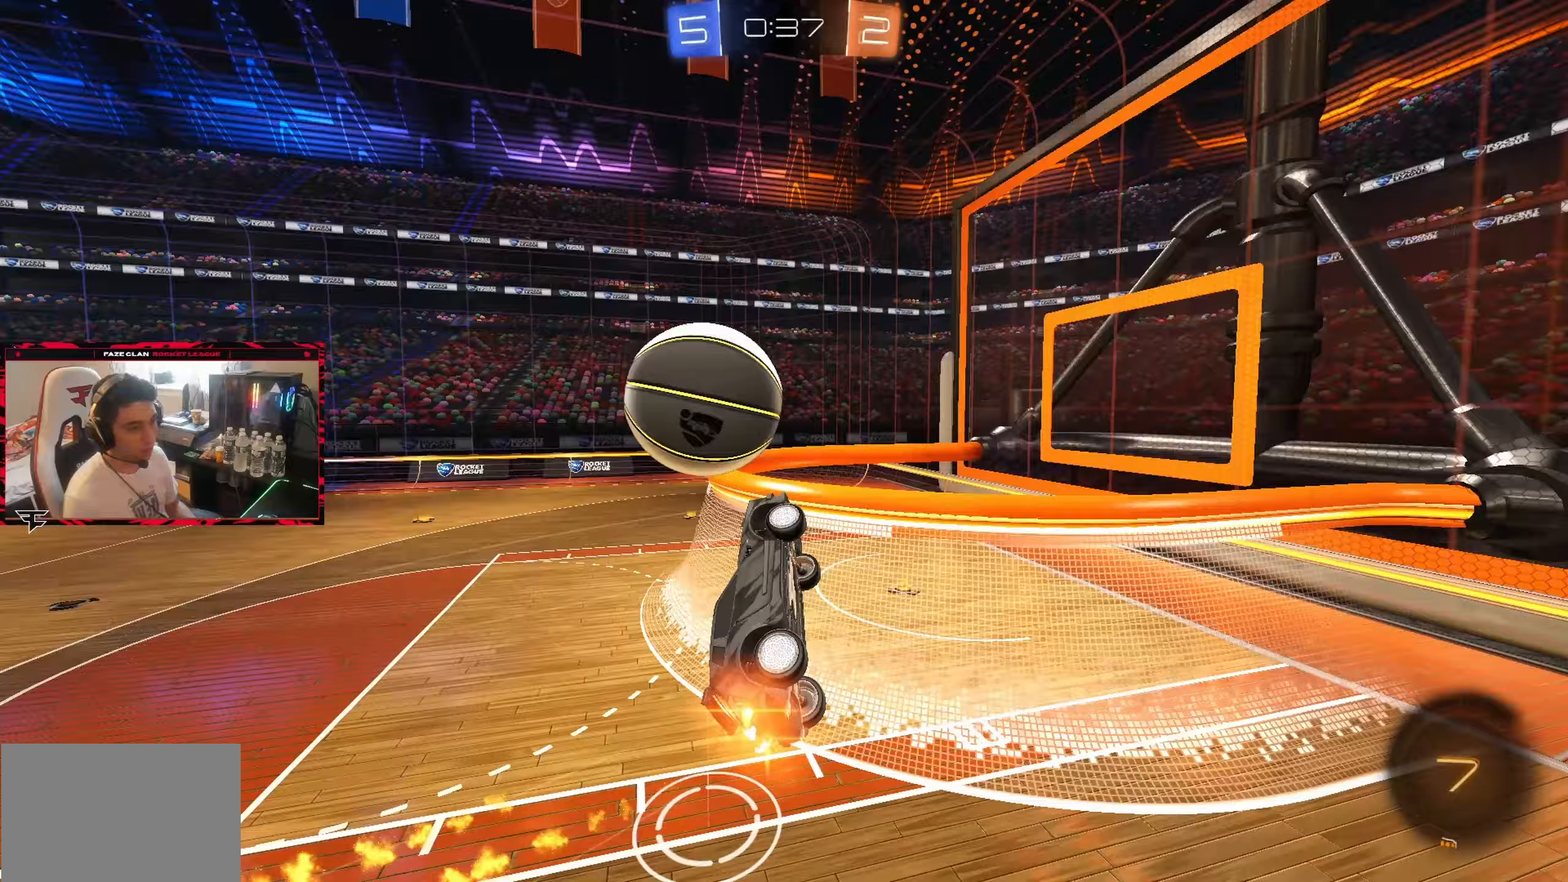
{"buttons": ["L1"], "left_stick": "down-left", "right_stick": "center", "events": [[33, "CIRCLE", "up"], [233, "left_stick", "down-right"], [383, "L1", "down"], [383, "left_stick", "down-left"]]}
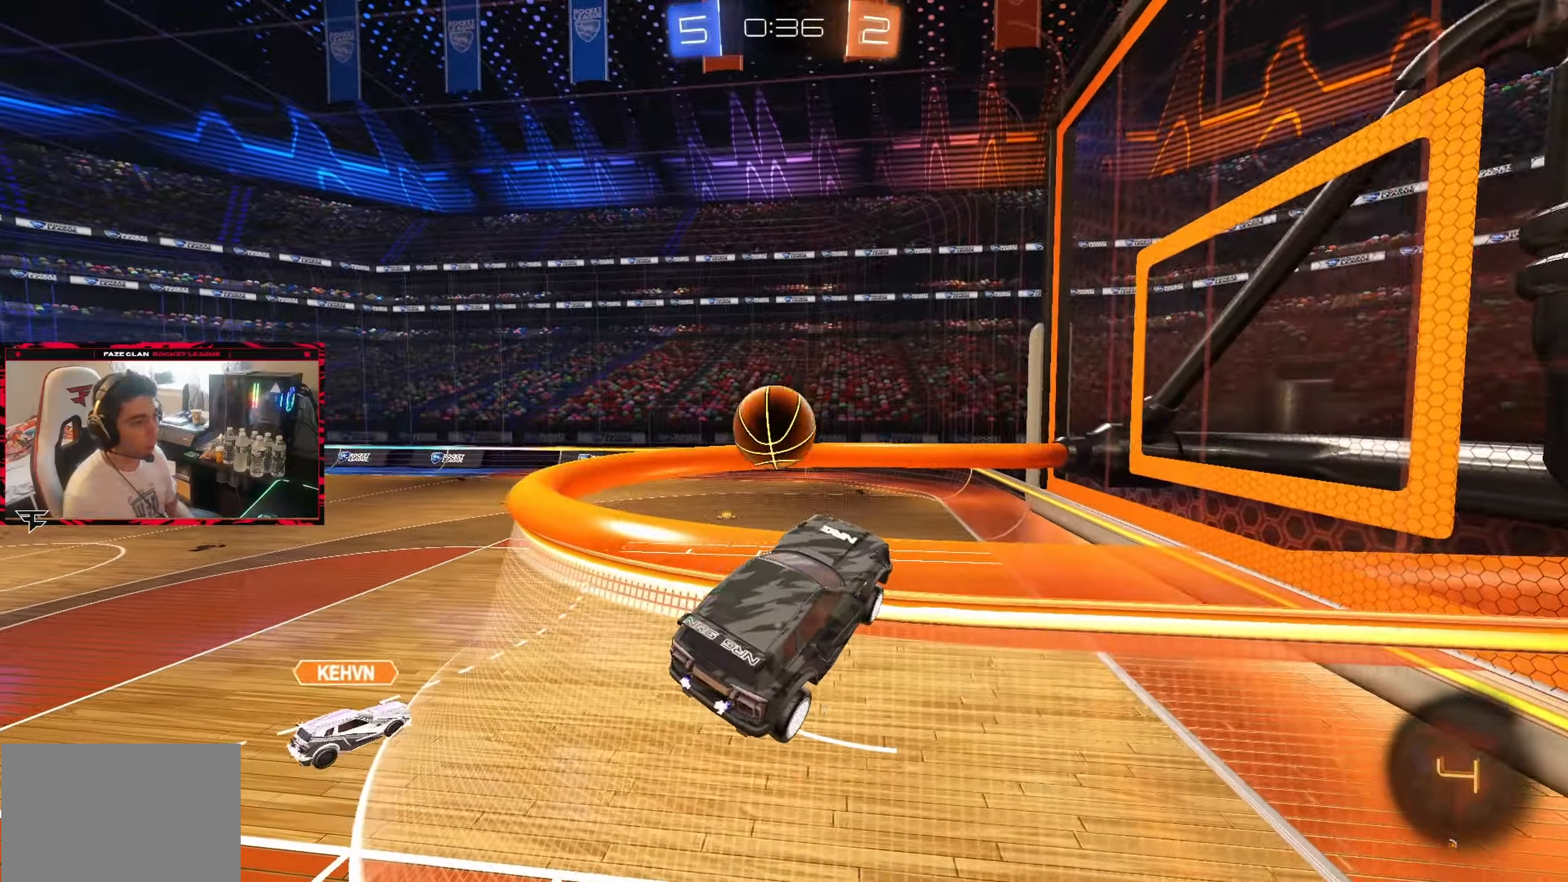
{"buttons": ["L1"], "left_stick": "left", "right_stick": "center", "events": [[167, "left_stick", "center"], [217, "L1", "up"], [400, "left_stick", "left"], [467, "L1", "down"]]}